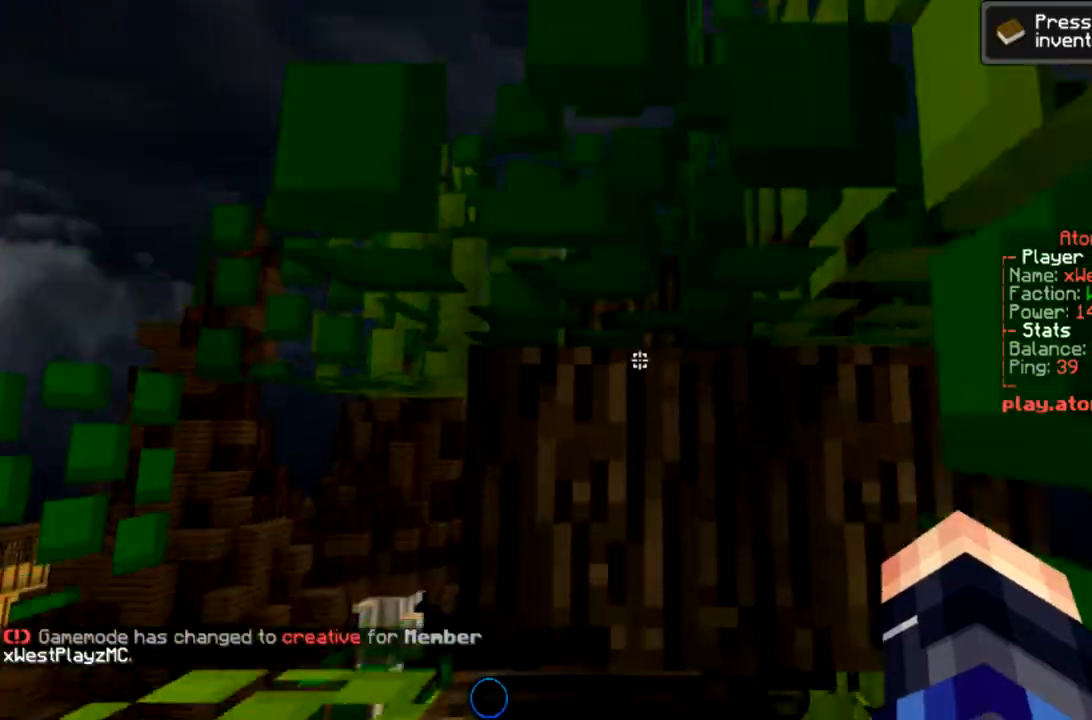
Gameplay with keyboard and mouse; each line is a JSON object with the keys and mouse buttons held at the frame after it. "events" lists presses ("down") and releases ("up") of "a", "d", "s", "space", "w", "mouse_left" and "mouse_right" between this image and that frame as [ms after this image, input, new state], when the widget could be followed in between. "mouse_left", "mouse_right" = the "left", "right" buttons of the "mouse" list. No other keys are recorded. Fast repeated clicks can show as one long hold. Mouse movement is not recorded.
{"keys": ["space", "w"], "mouse": [], "events": [[233, "a", "down"], [300, "w", "down"], [367, "a", "up"]]}
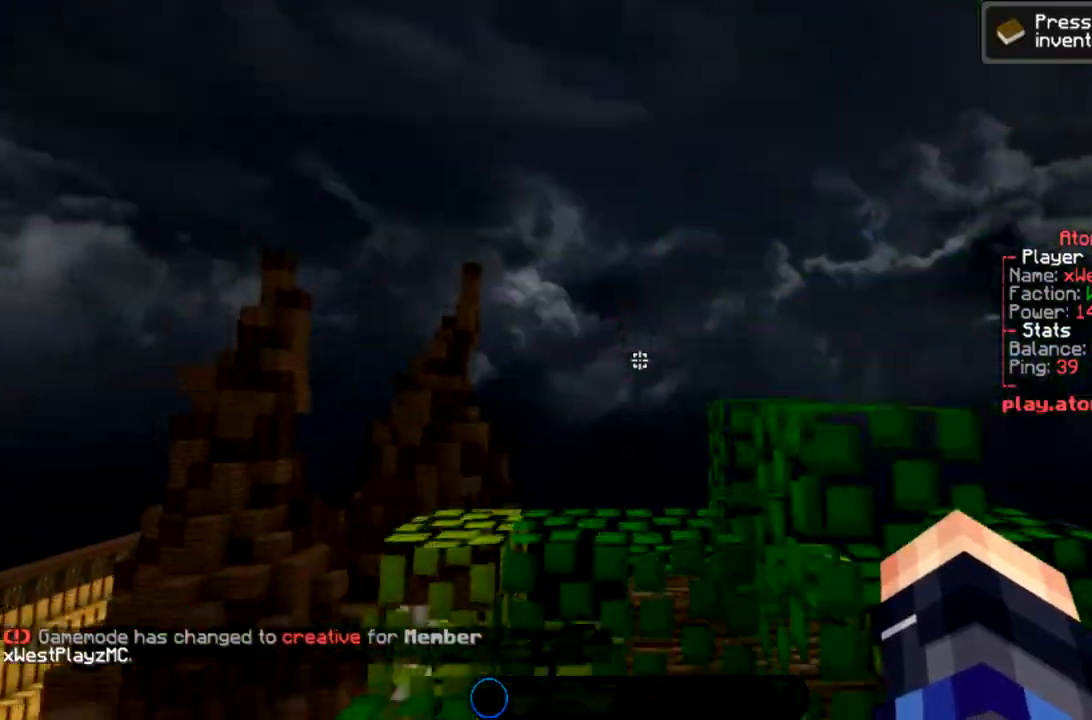
{"keys": ["w"], "mouse": [], "events": [[167, "space", "up"]]}
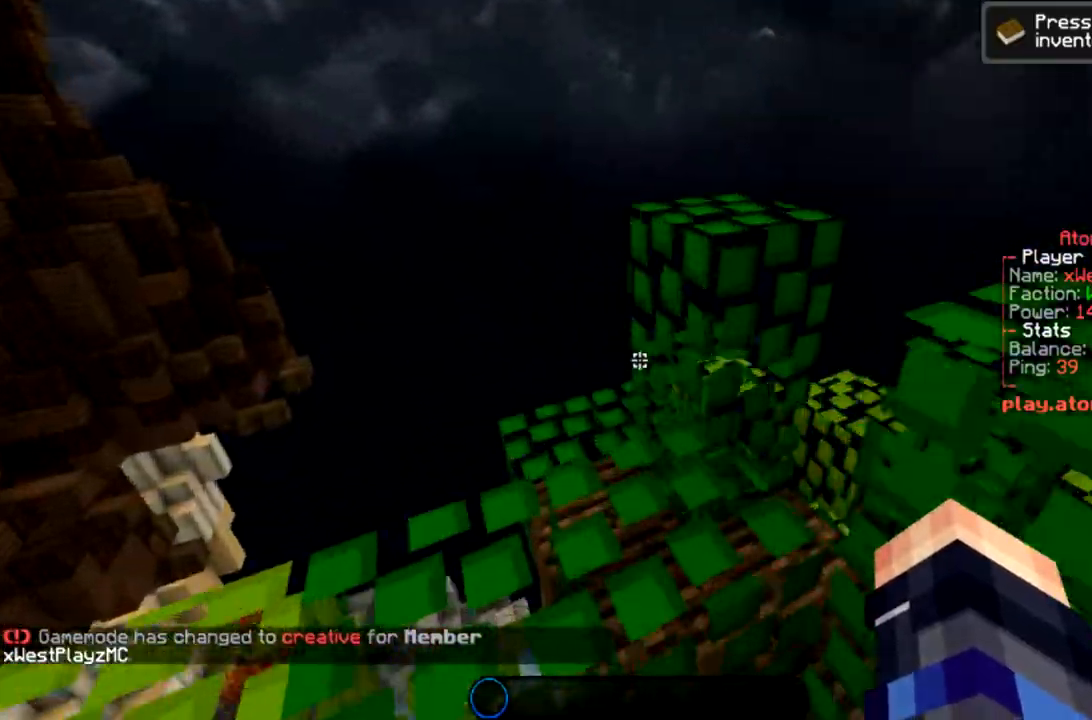
{"keys": ["a", "w"], "mouse": [], "events": [[233, "a", "down"], [233, "space", "down"], [467, "space", "up"]]}
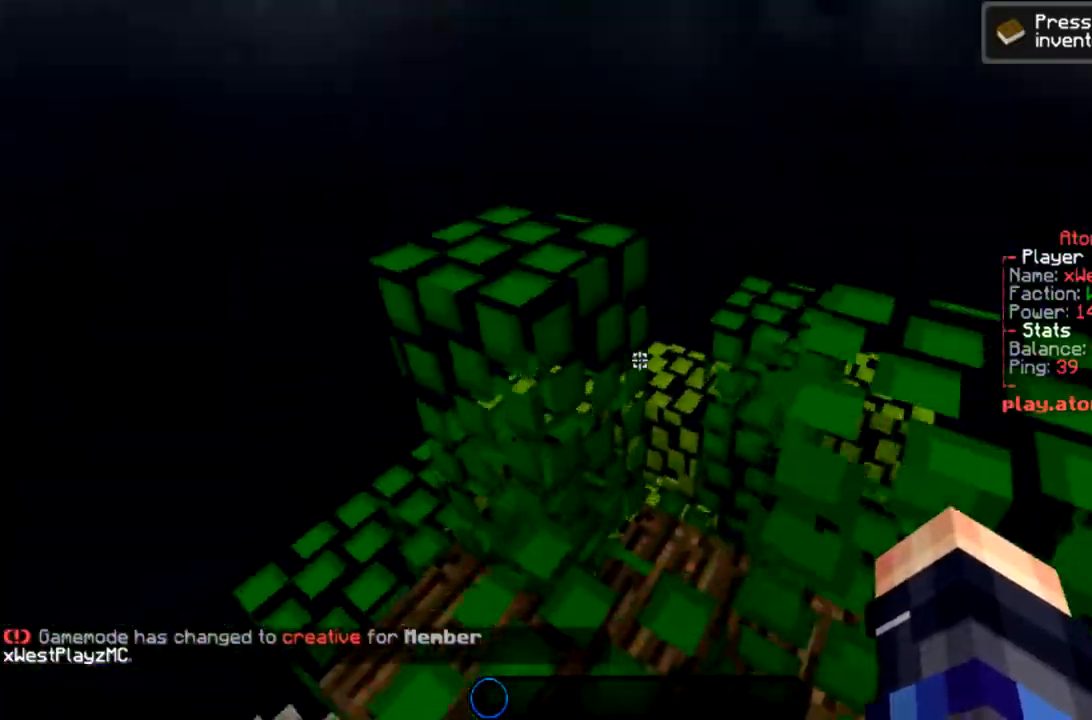
{"keys": ["a", "w"], "mouse": [], "events": [[301, "space", "down"], [501, "space", "up"]]}
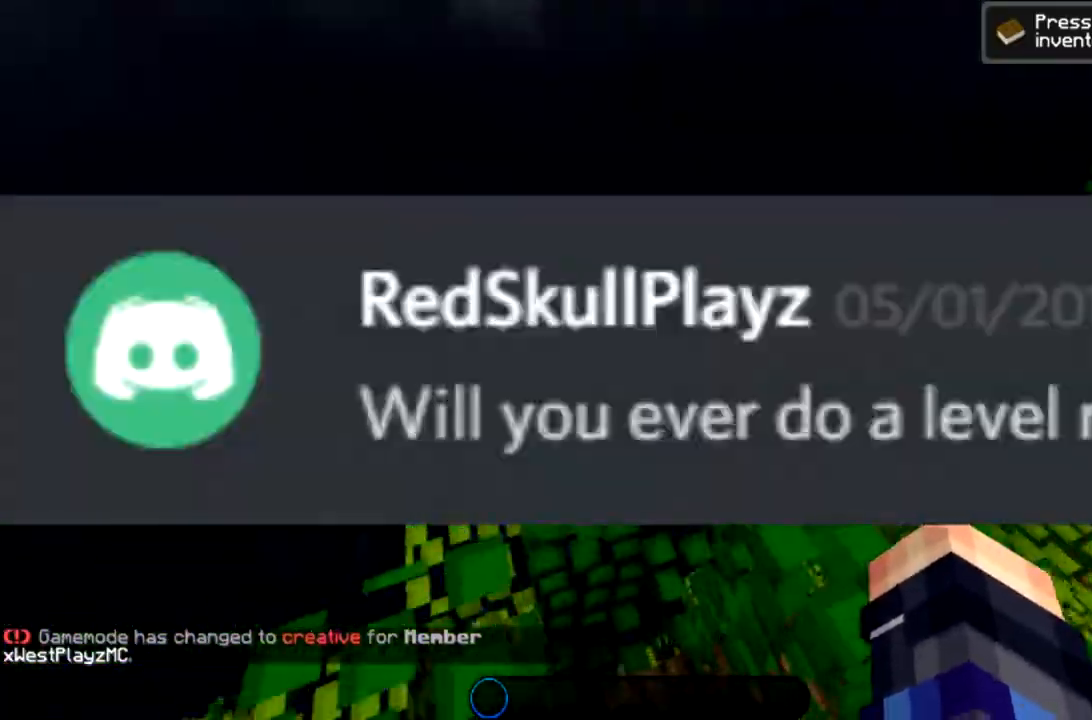
{"keys": [], "mouse": [], "events": [[167, "a", "up"], [233, "w", "up"]]}
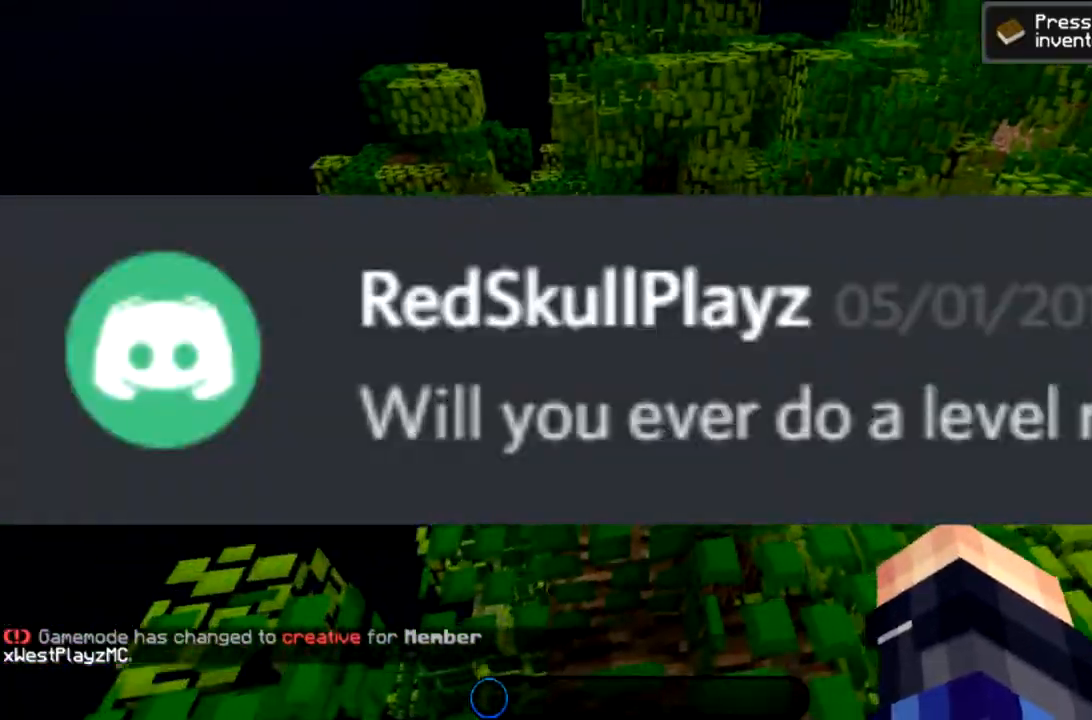
{"keys": ["a", "space", "w"], "mouse": [], "events": [[134, "w", "down"], [300, "space", "down"], [467, "a", "down"]]}
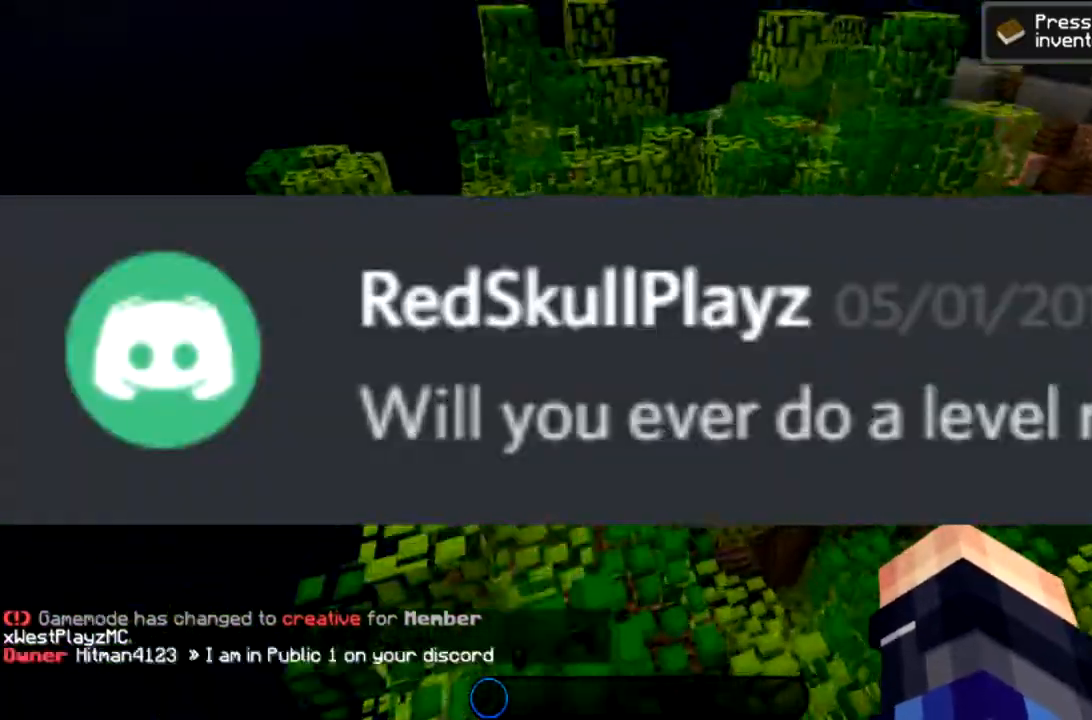
{"keys": ["w"], "mouse": [], "events": [[33, "space", "up"], [467, "a", "up"]]}
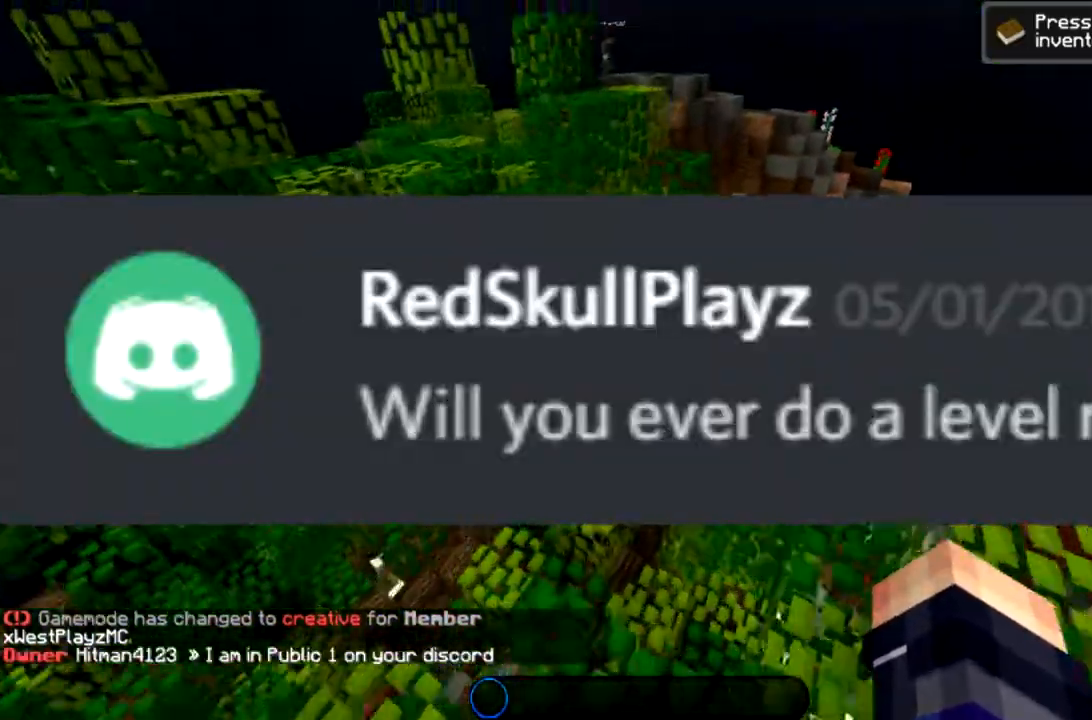
{"keys": ["w"], "mouse": [], "events": [[234, "a", "down"], [434, "a", "up"]]}
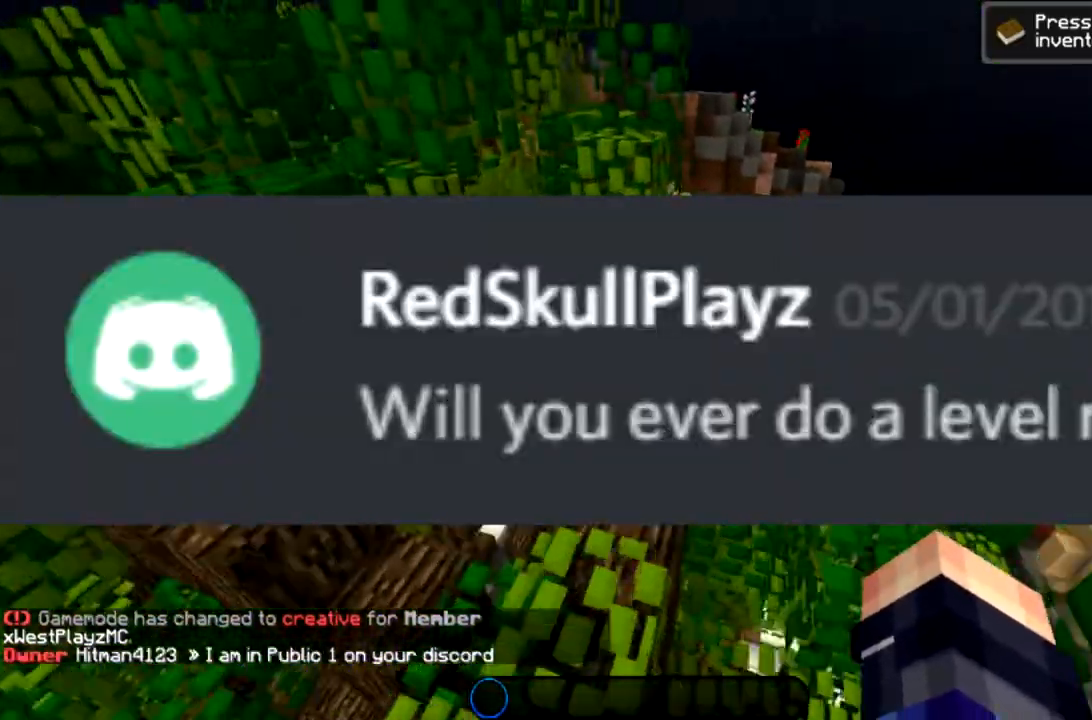
{"keys": ["space", "w"], "mouse": [], "events": [[367, "space", "down"]]}
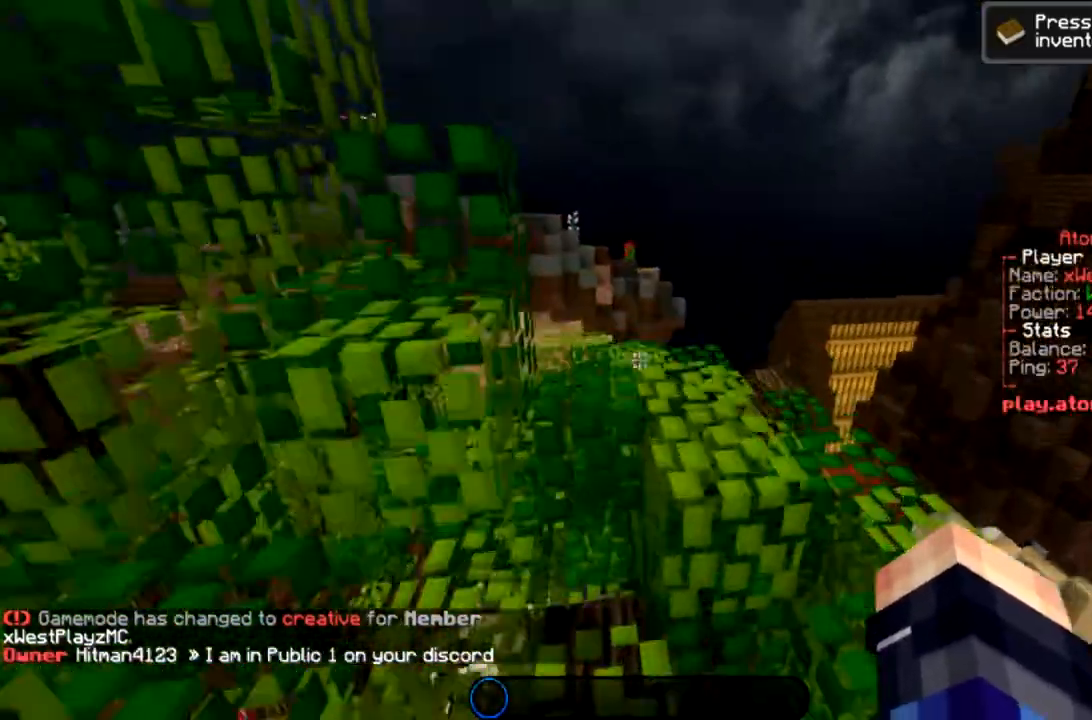
{"keys": ["d", "space", "w"], "mouse": [], "events": [[34, "space", "up"], [234, "d", "down"], [334, "space", "down"]]}
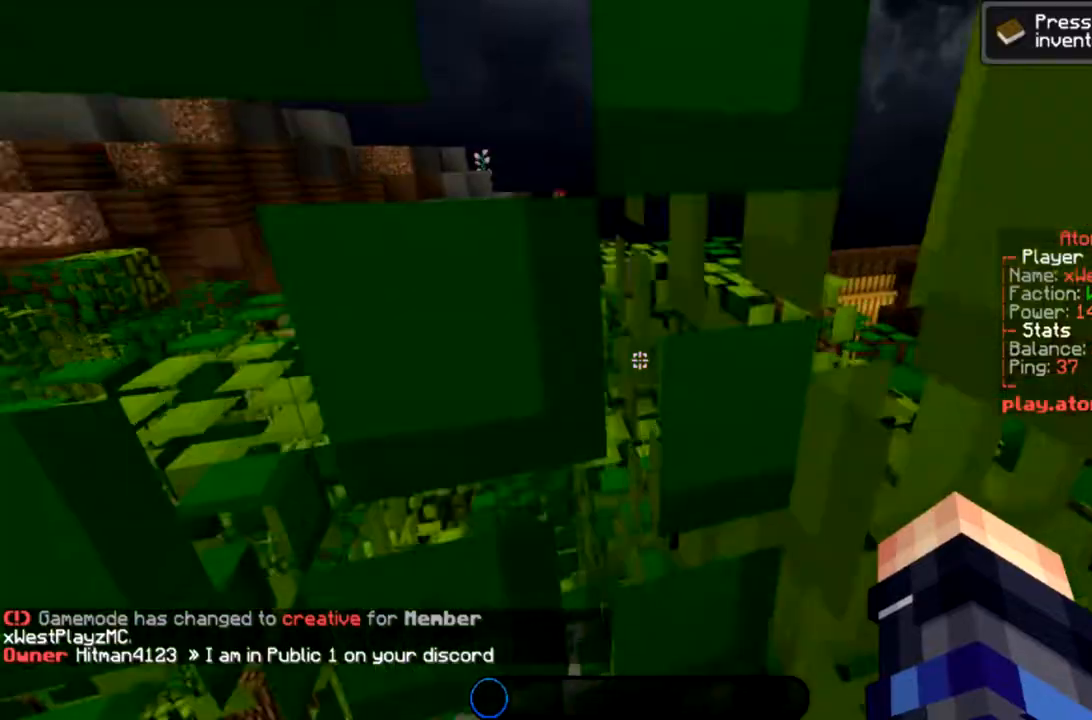
{"keys": ["space"], "mouse": [], "events": [[200, "space", "up"], [367, "w", "up"], [400, "d", "up"], [400, "space", "down"]]}
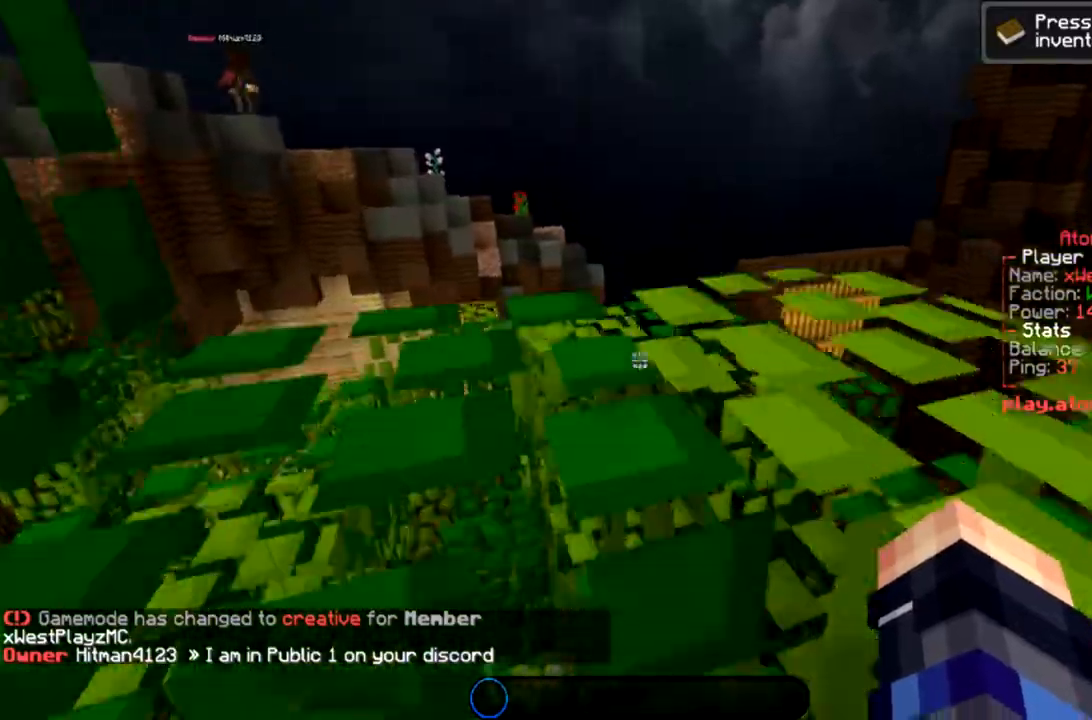
{"keys": ["w"], "mouse": [], "events": [[34, "s", "down"], [367, "s", "up"], [367, "space", "up"], [467, "w", "down"]]}
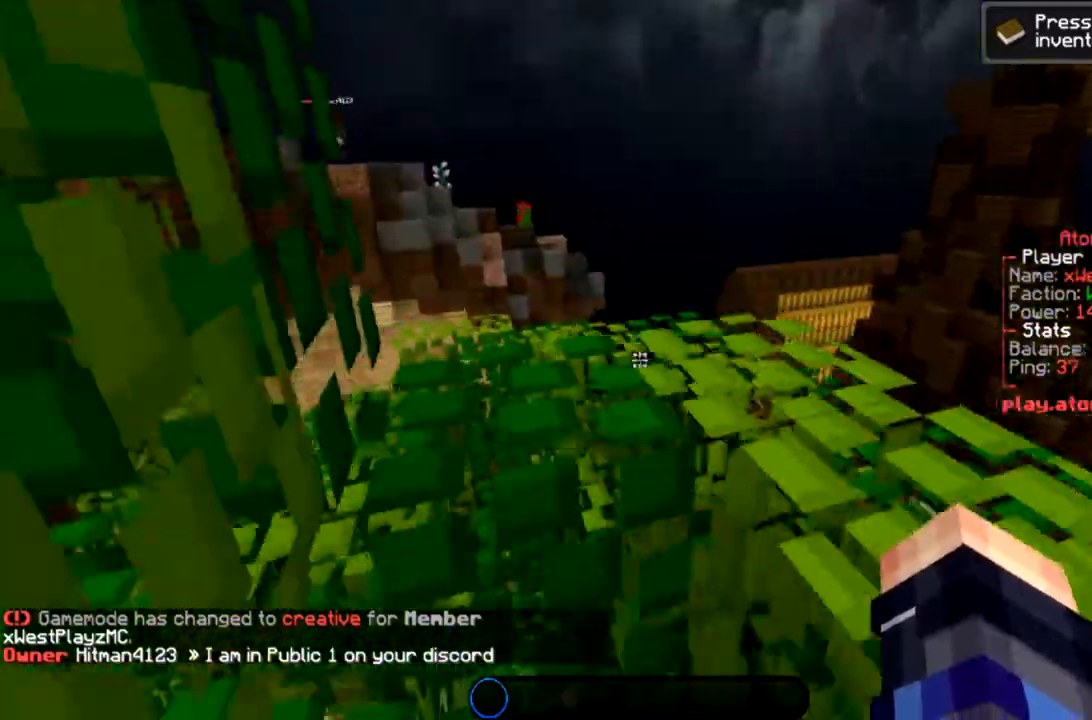
{"keys": ["w"], "mouse": [], "events": [[66, "space", "down"], [133, "d", "down"], [333, "space", "up"], [367, "d", "up"]]}
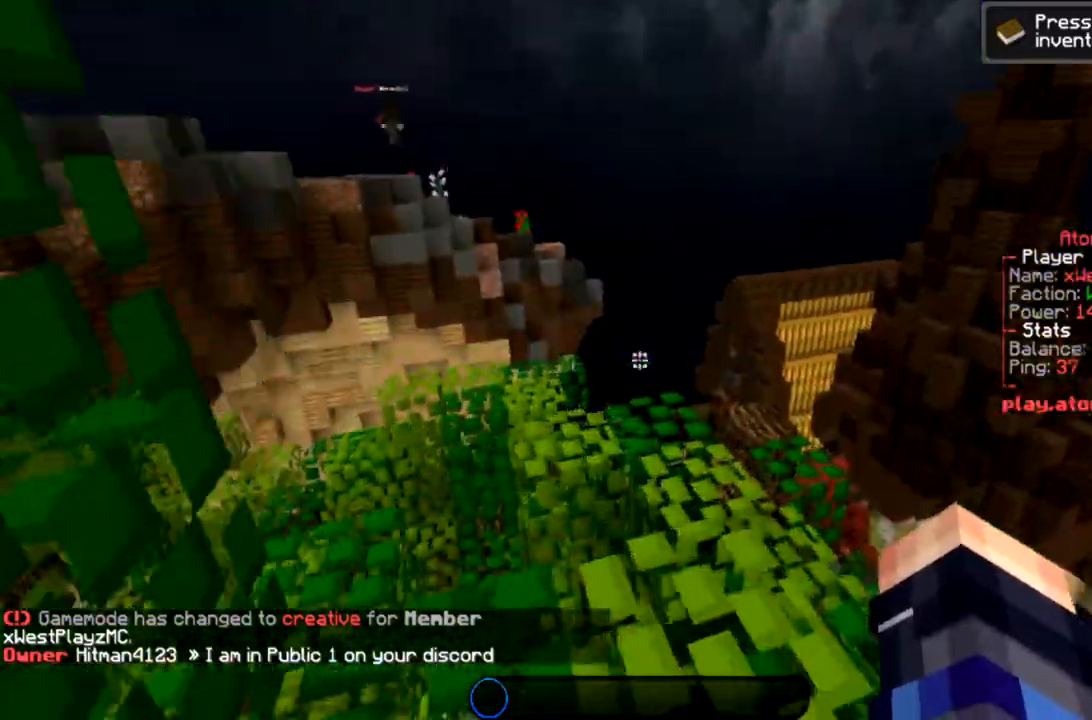
{"keys": ["w"], "mouse": [], "events": [[167, "space", "down"], [401, "space", "up"]]}
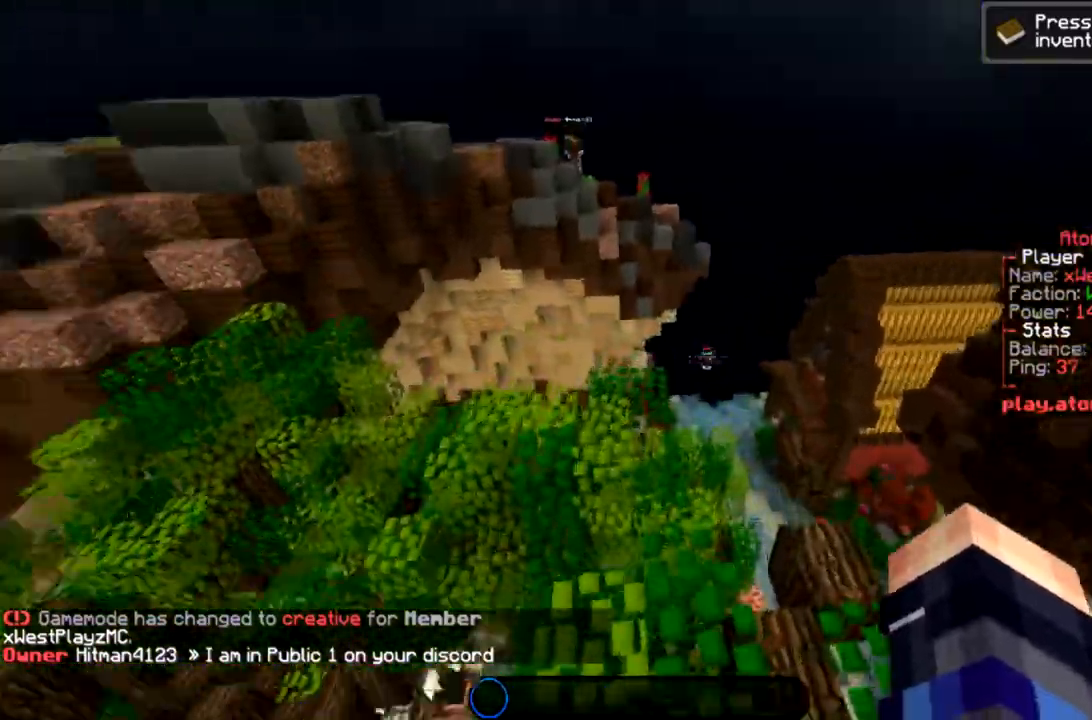
{"keys": ["space", "w"], "mouse": [], "events": [[233, "space", "down"]]}
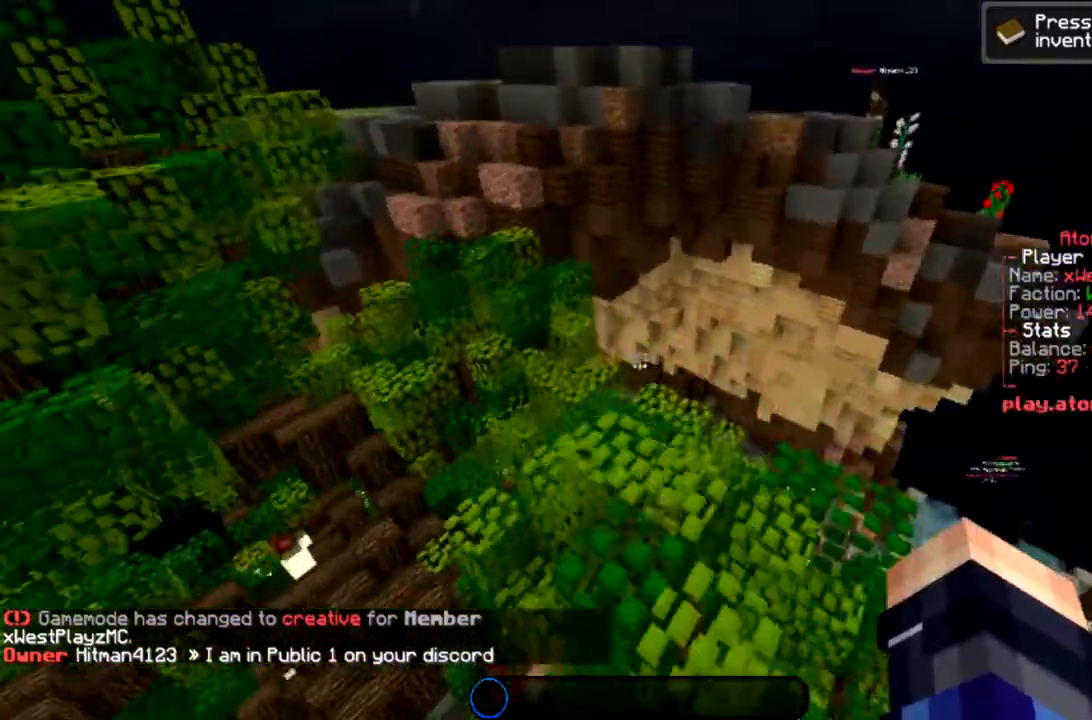
{"keys": ["w"], "mouse": [], "events": [[34, "space", "up"]]}
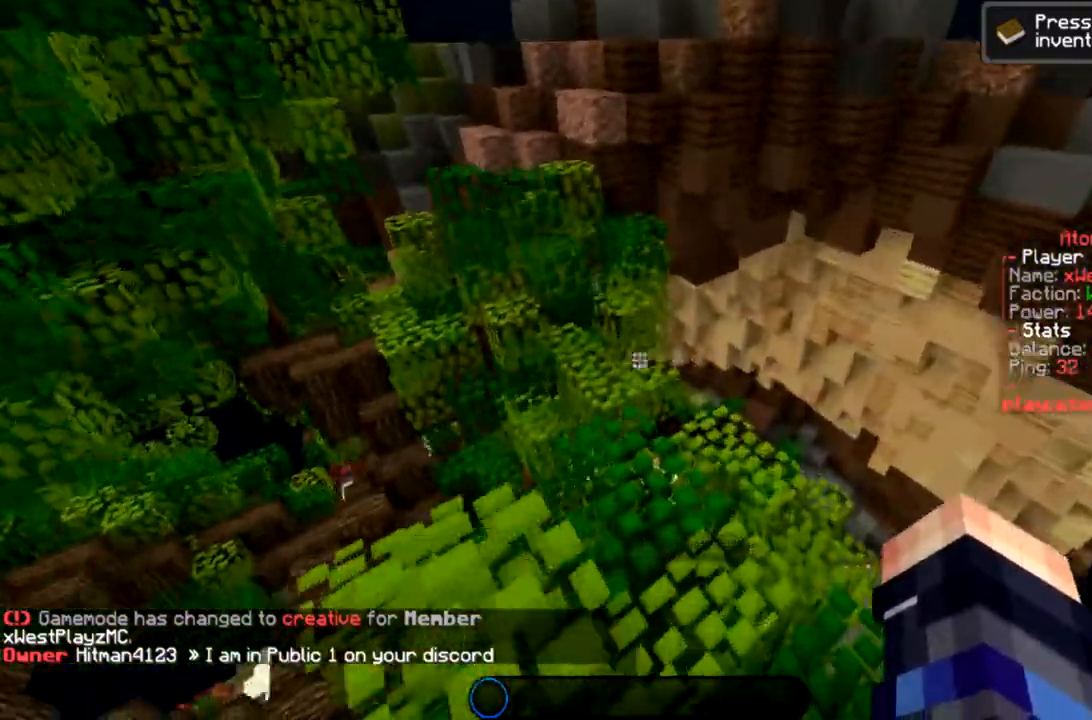
{"keys": ["w"], "mouse": [], "events": []}
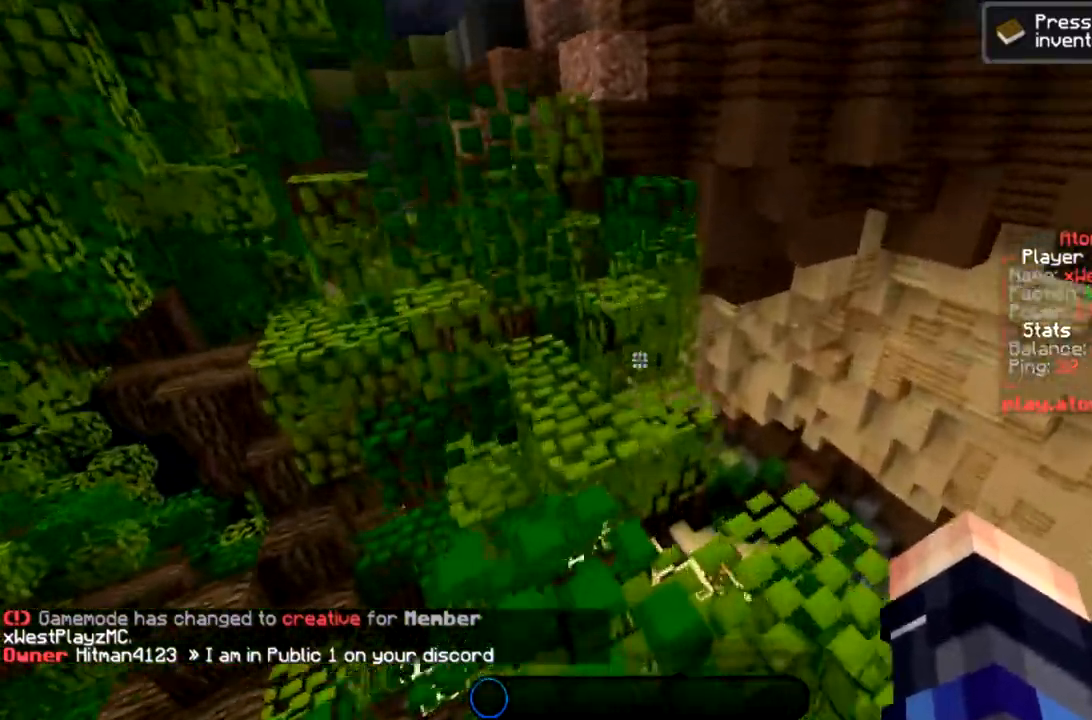
{"keys": [], "mouse": [], "events": [[100, "space", "down"], [267, "a", "down"], [334, "space", "up"], [467, "a", "up"], [501, "w", "up"]]}
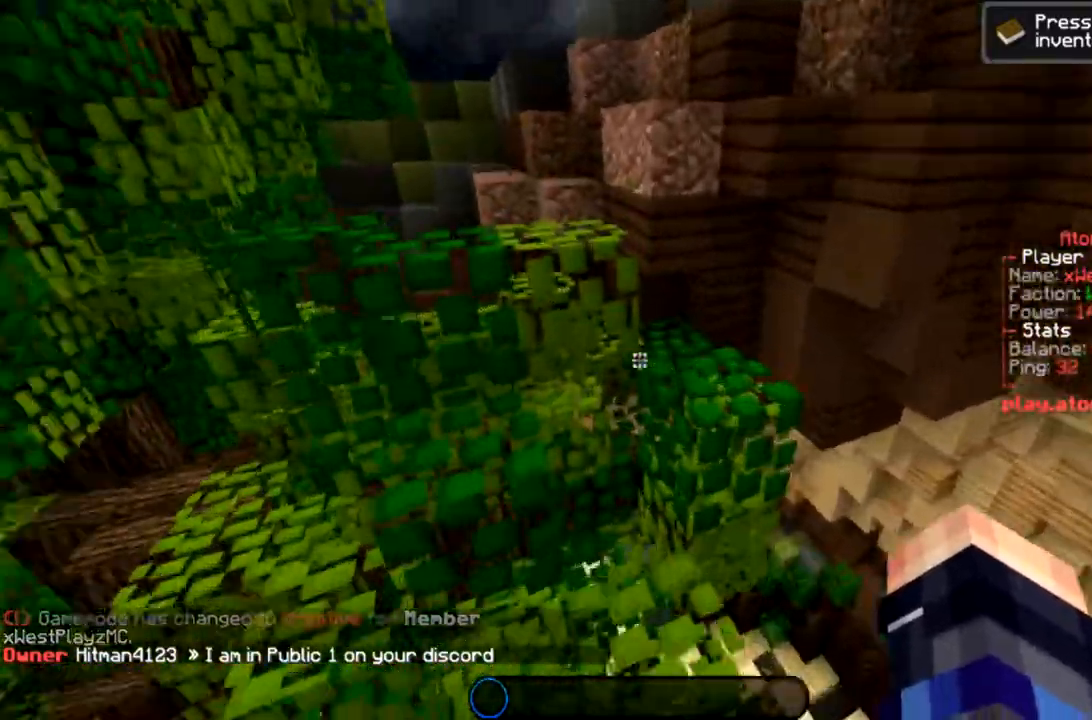
{"keys": ["w"], "mouse": [], "events": [[167, "a", "down"], [200, "space", "down"], [233, "w", "down"], [433, "space", "up"], [500, "a", "up"]]}
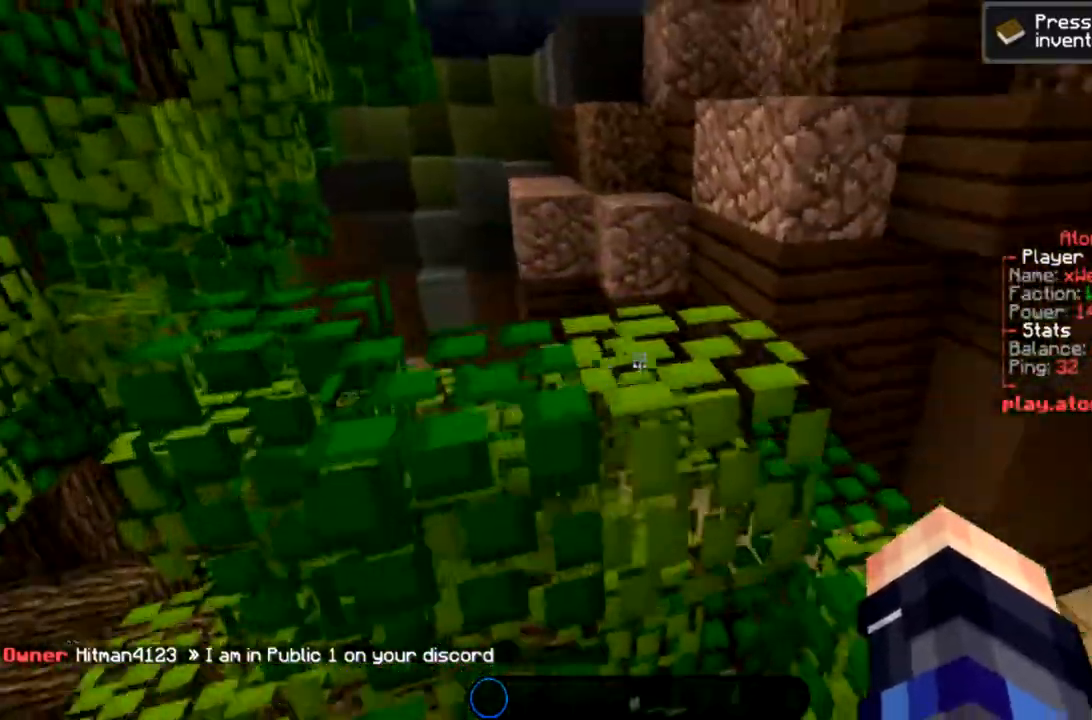
{"keys": ["w"], "mouse": [], "events": [[34, "d", "down"], [134, "space", "down"], [334, "d", "up"], [334, "space", "up"]]}
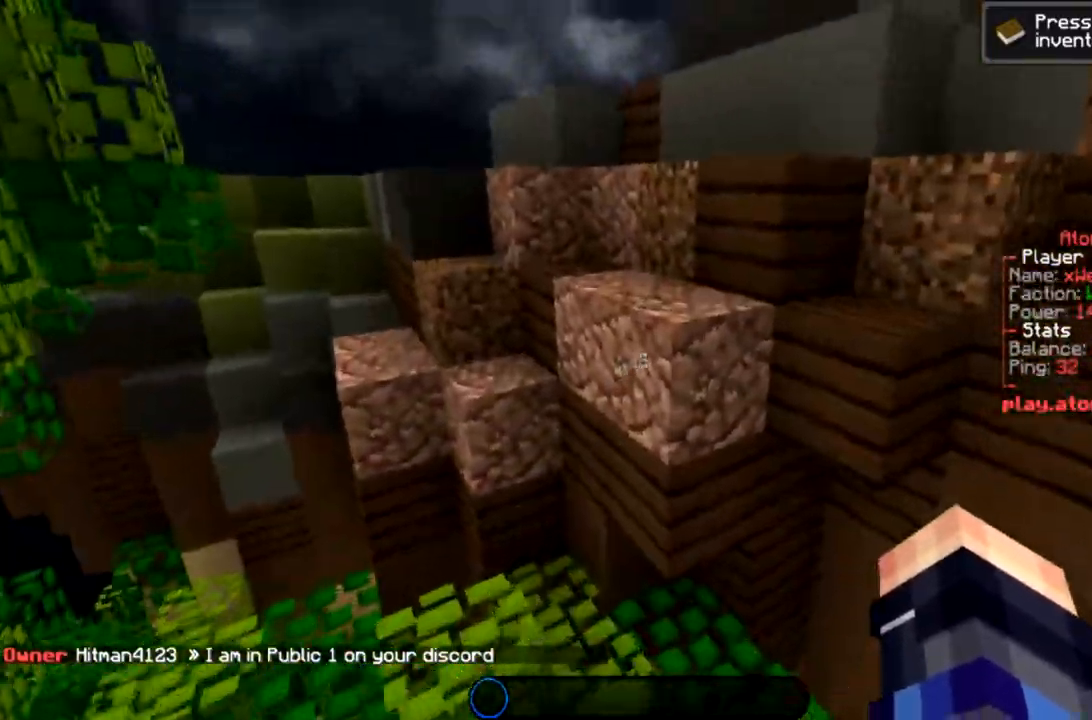
{"keys": ["a", "w"], "mouse": [], "events": [[167, "space", "down"], [367, "space", "up"], [467, "a", "down"]]}
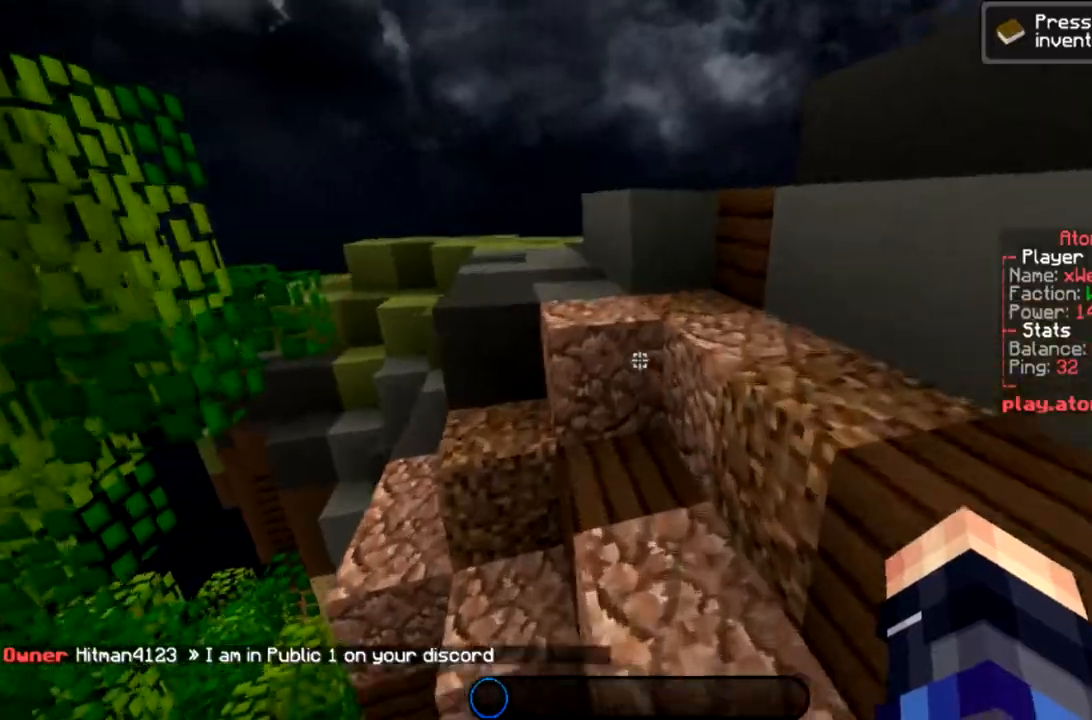
{"keys": ["d", "w"], "mouse": [], "events": [[100, "space", "down"], [367, "space", "up"], [434, "a", "up"], [467, "d", "down"]]}
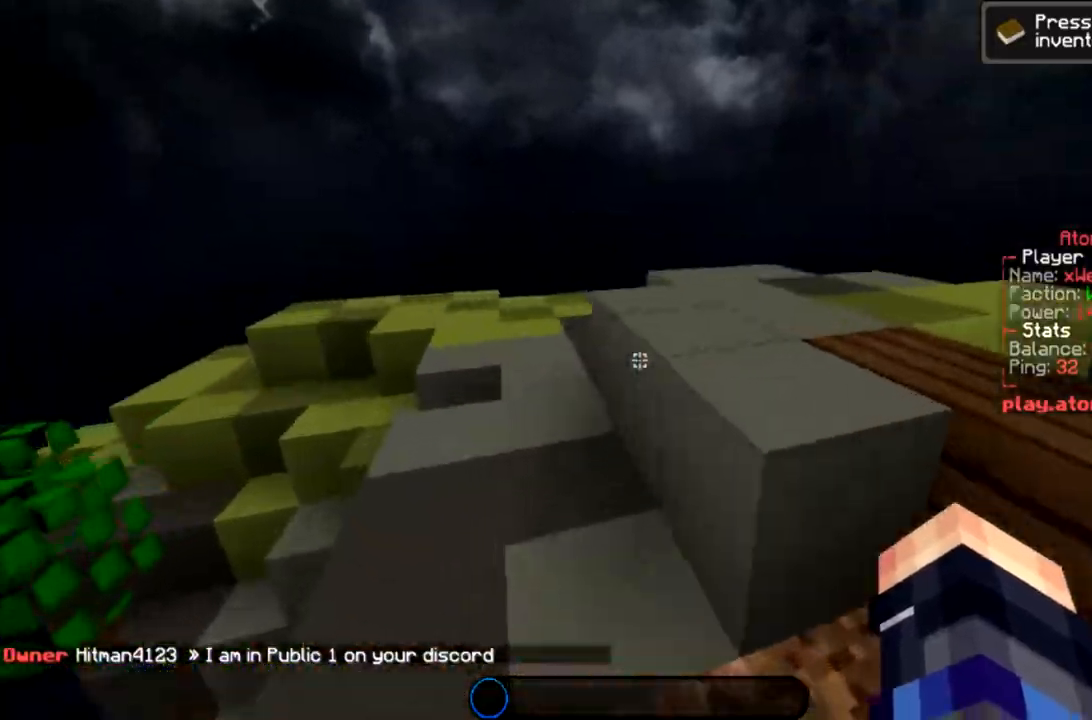
{"keys": ["d", "w"], "mouse": [], "events": [[66, "space", "down"], [333, "space", "up"]]}
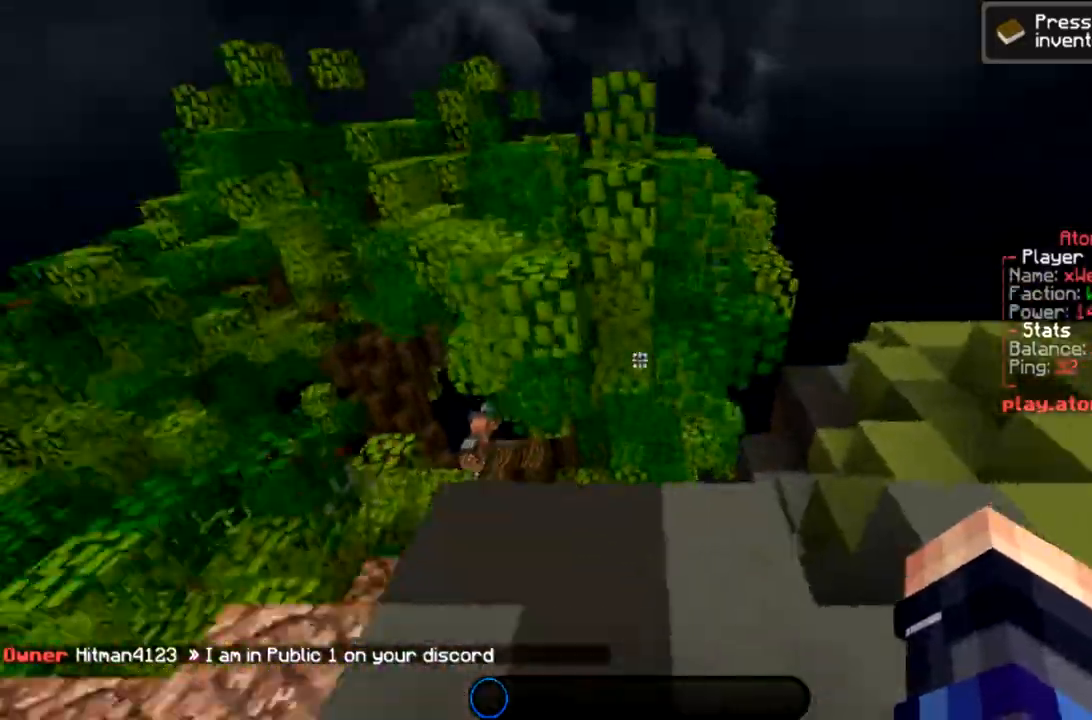
{"keys": ["w"], "mouse": [], "events": [[34, "a", "down"], [34, "d", "up"], [334, "a", "up"]]}
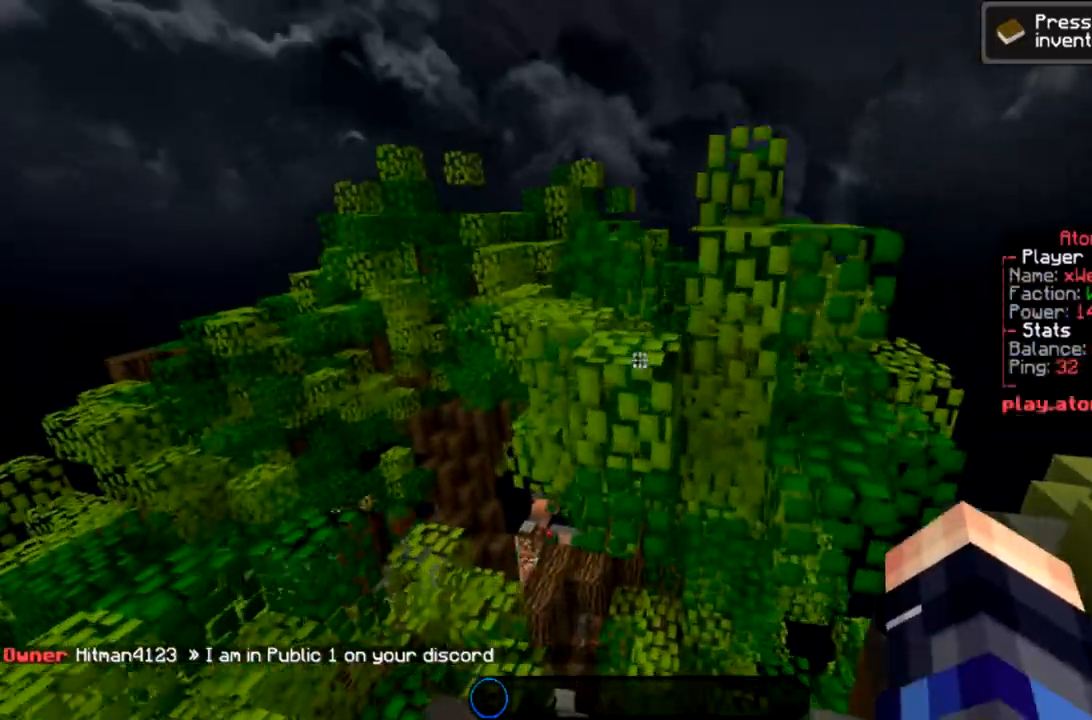
{"keys": ["space"], "mouse": [], "events": [[167, "space", "down"], [400, "space", "up"], [433, "w", "up"], [500, "space", "down"]]}
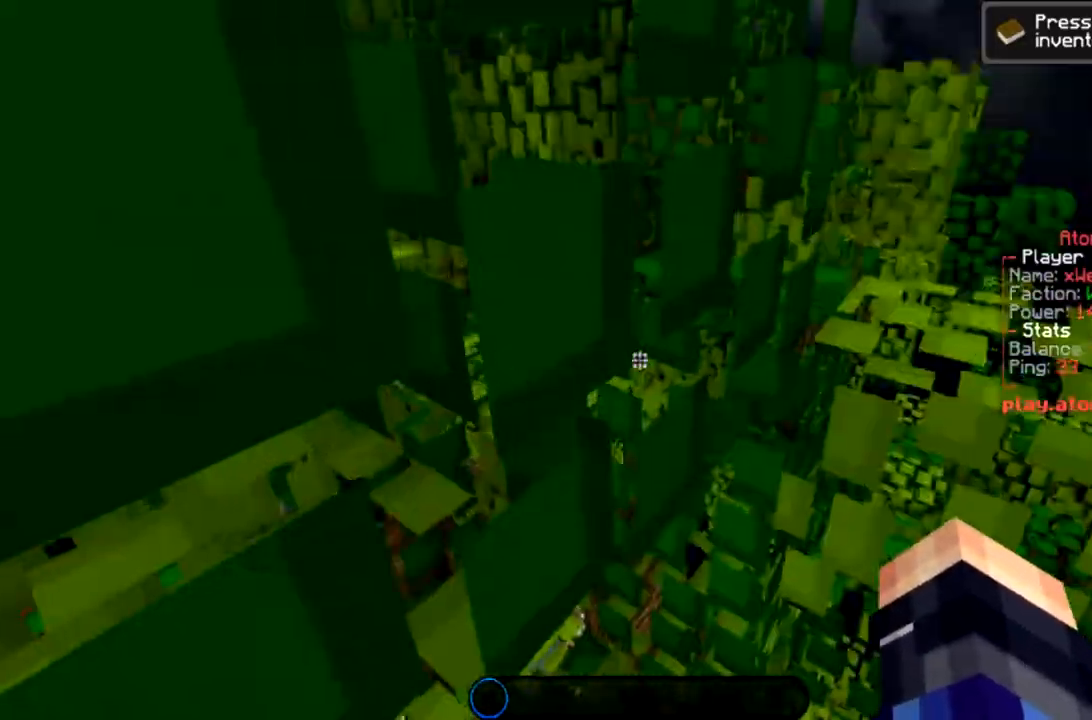
{"keys": [], "mouse": [], "events": [[134, "space", "up"]]}
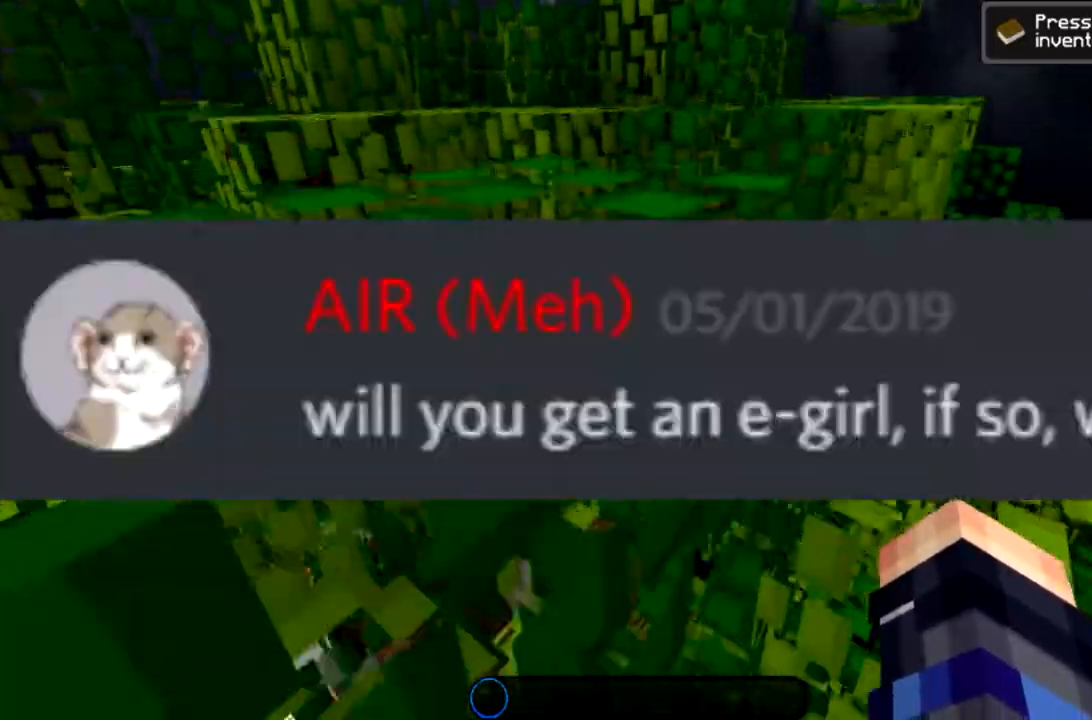
{"keys": ["space", "w"], "mouse": [], "events": [[167, "space", "down"], [467, "w", "down"]]}
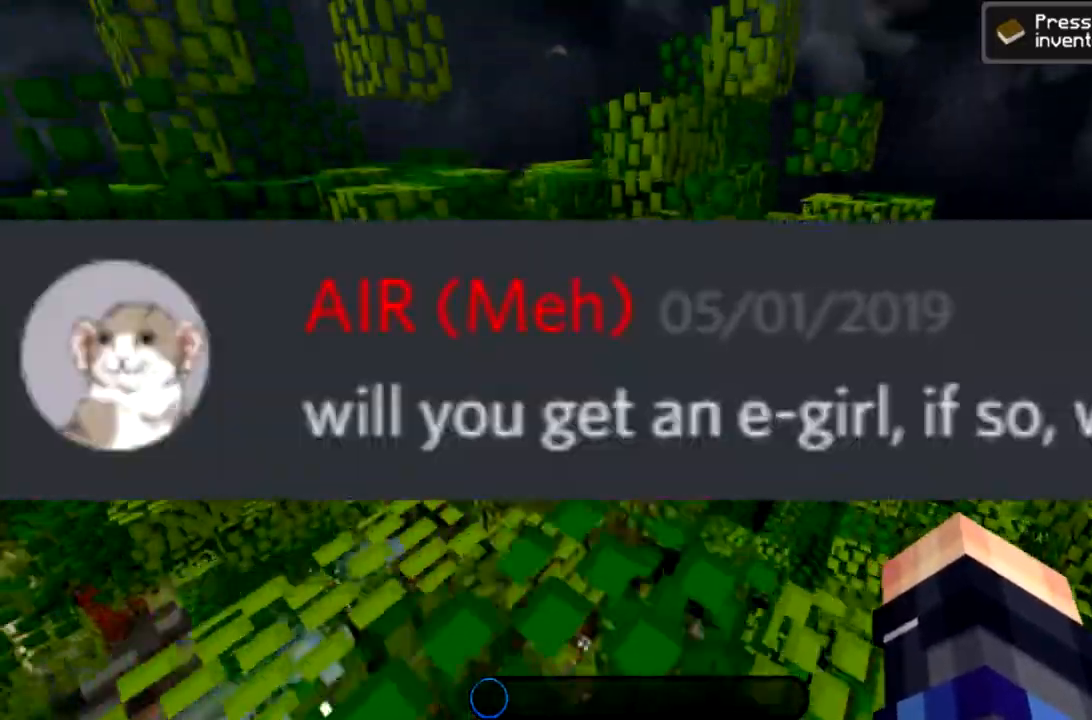
{"keys": ["w"], "mouse": [], "events": [[167, "space", "up"]]}
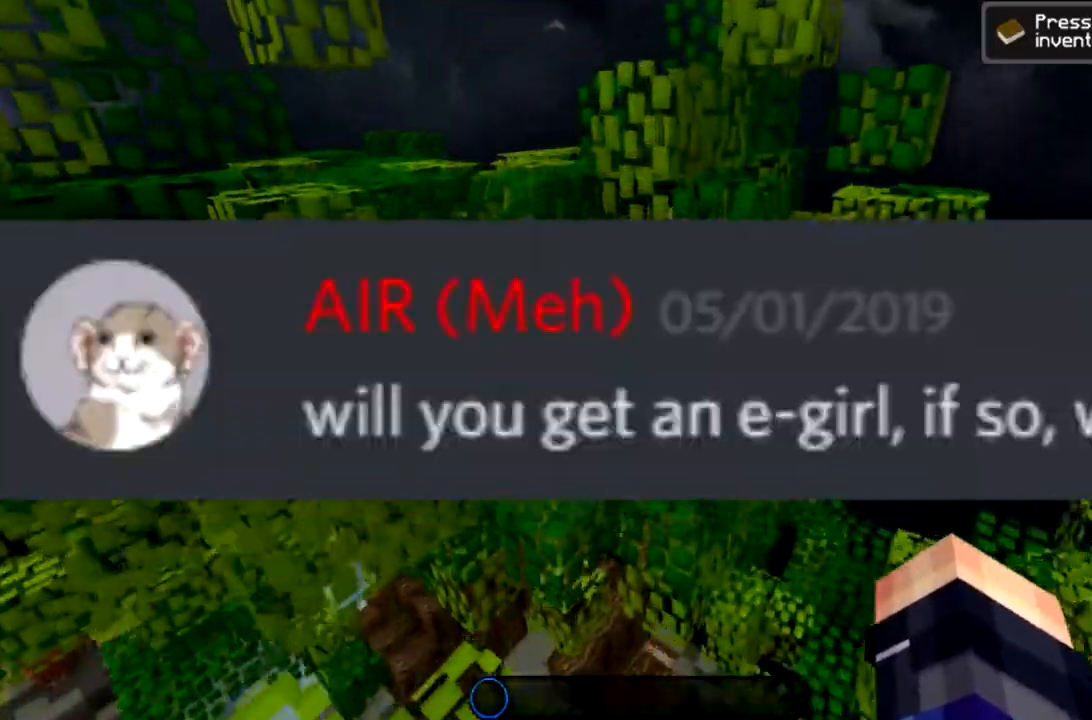
{"keys": ["w"], "mouse": [], "events": [[200, "a", "down"], [233, "space", "down"], [300, "a", "up"], [400, "space", "up"]]}
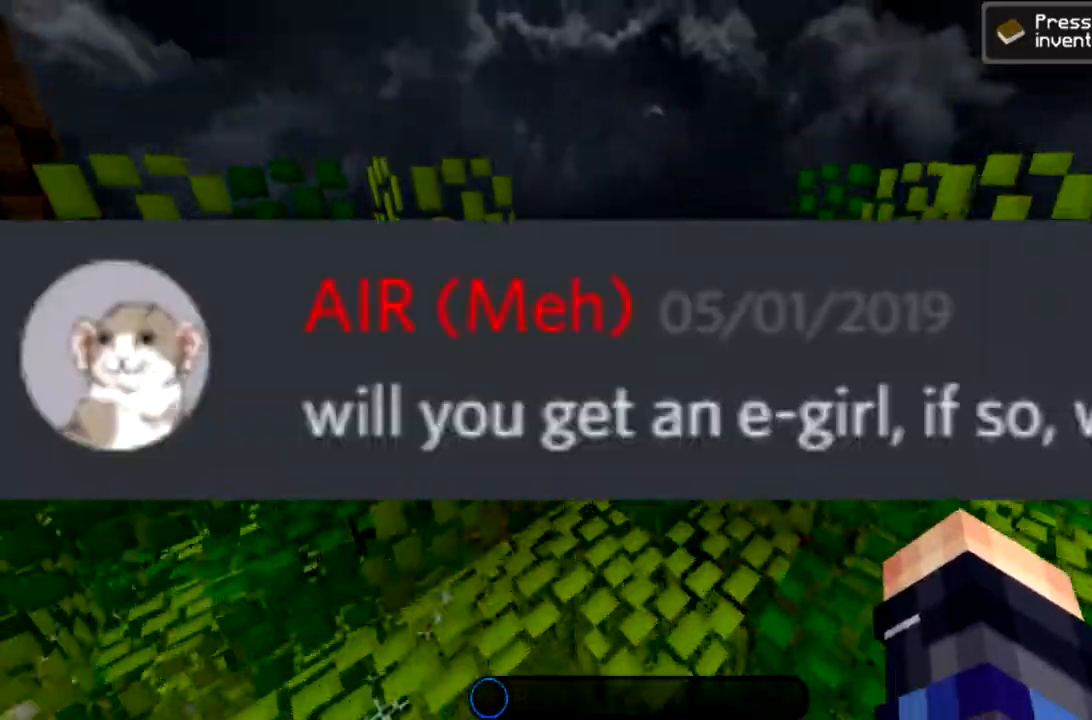
{"keys": ["d", "space", "w"], "mouse": [], "events": [[234, "w", "up"], [300, "space", "down"], [334, "w", "down"], [434, "d", "down"]]}